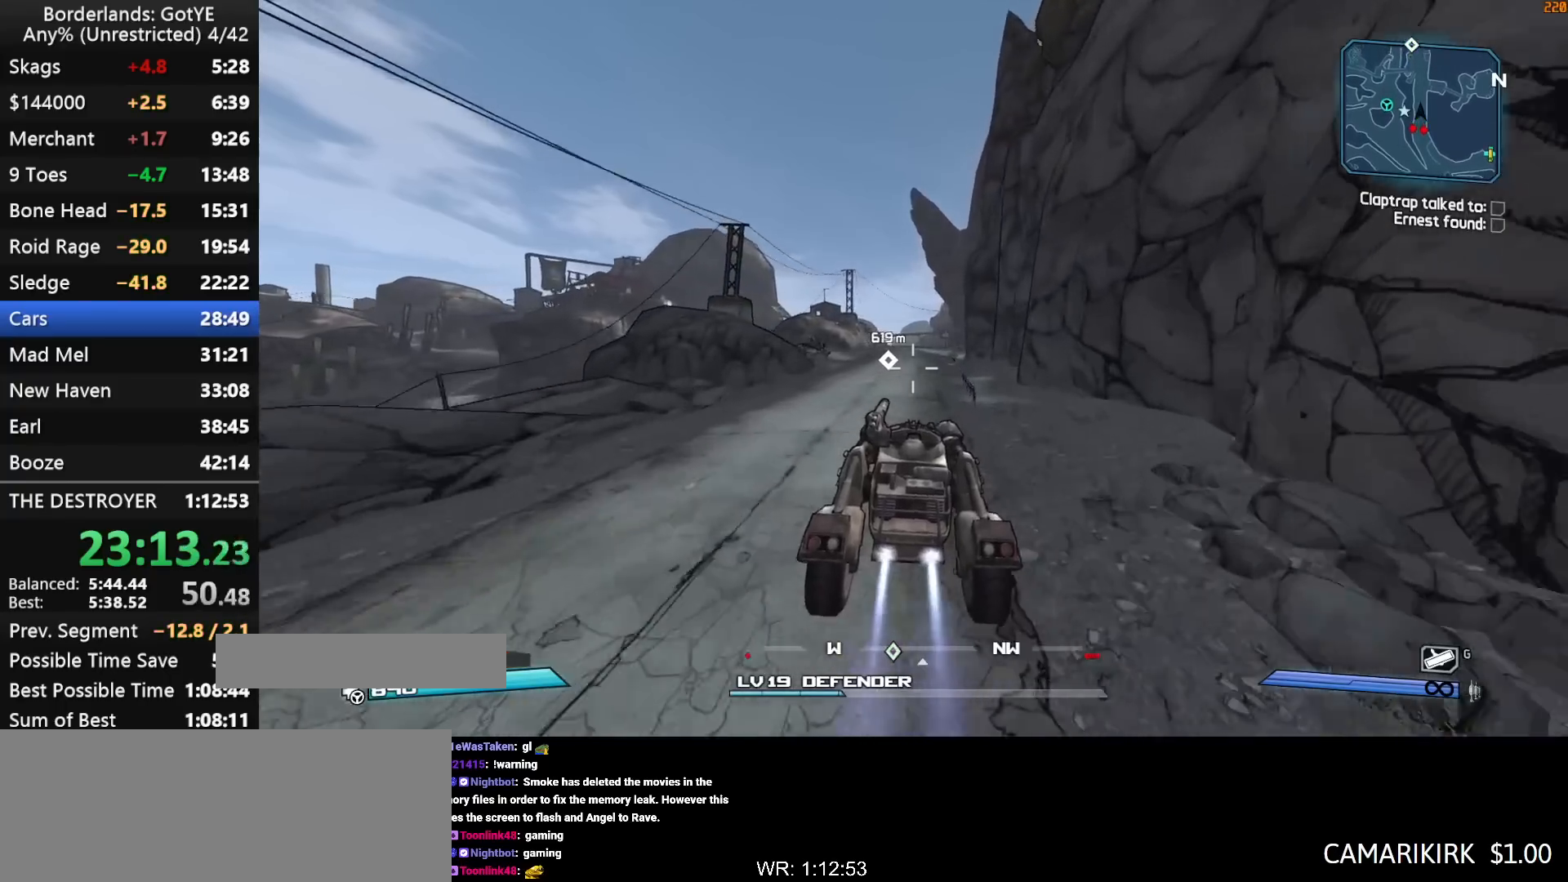
Gameplay with keyboard and mouse; each line is a JSON object with the keys held at the frame after it. "events" lists presses ("down") and releases ("up") of "1", "2", "3", "4", "a", "b", "c", "ctrl", "d", "down", "e", "escape", "f", "g", "left", "q", "r", "right", "s", "shift", "space", "t", "up", "v", "w", "x", "y" and "z" between this image and that frame as [ms after this image, input, new state], when the widget could be followed in between. No other keys are recorded. "mouse_move" is the direction in which the mouse moves at that frame (one of eight, or "still"), when it could be read. Mouse buttons are not recorded.
{"keys": ["w"], "mouse_move": "still", "events": []}
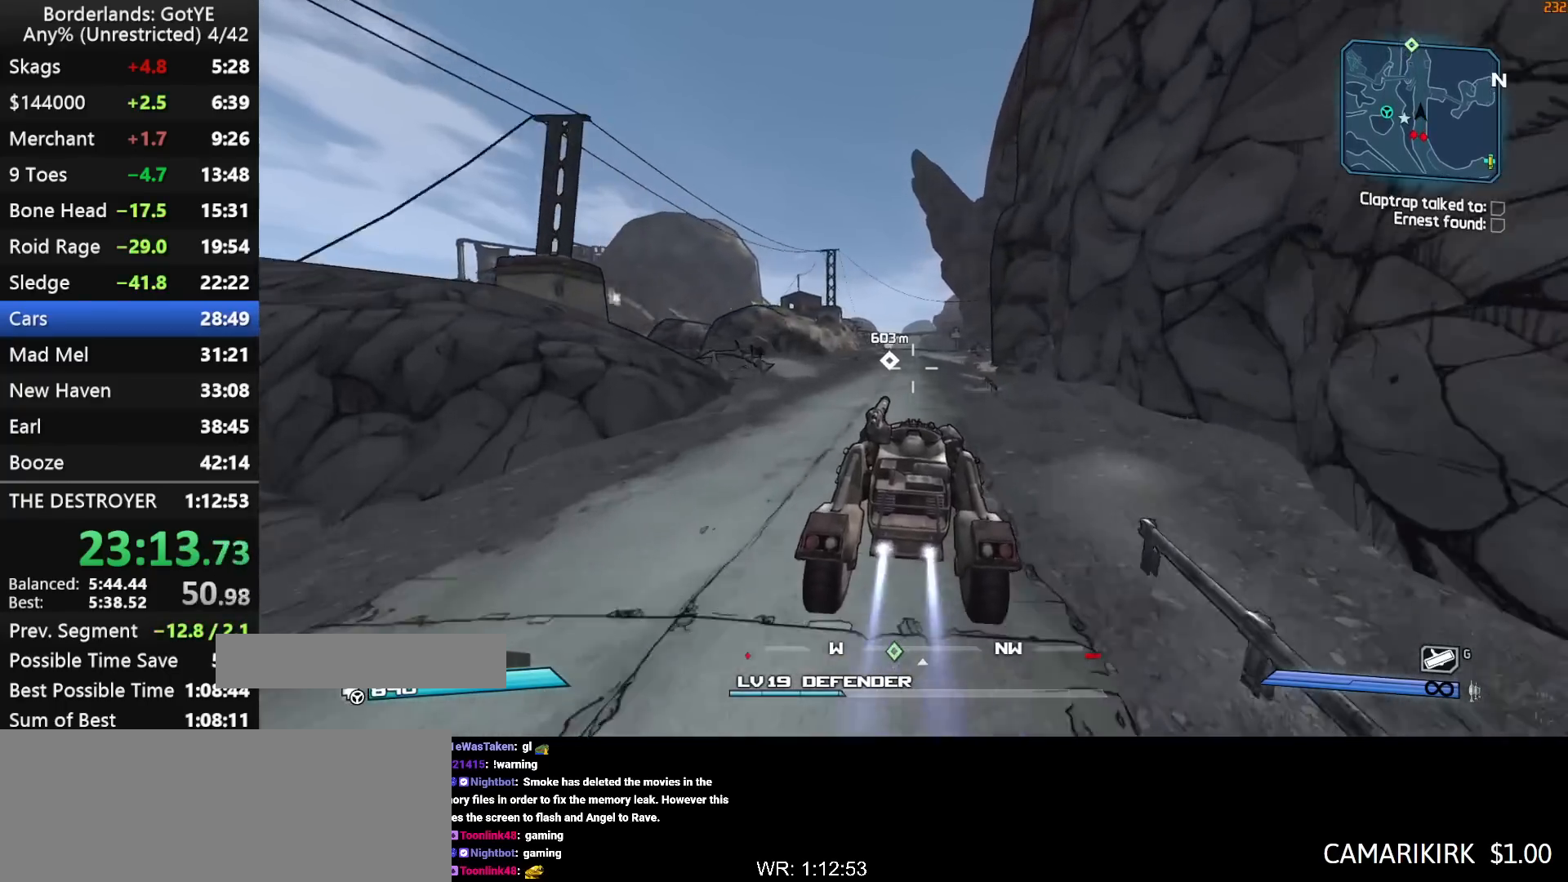
{"keys": ["w"], "mouse_move": "still", "events": []}
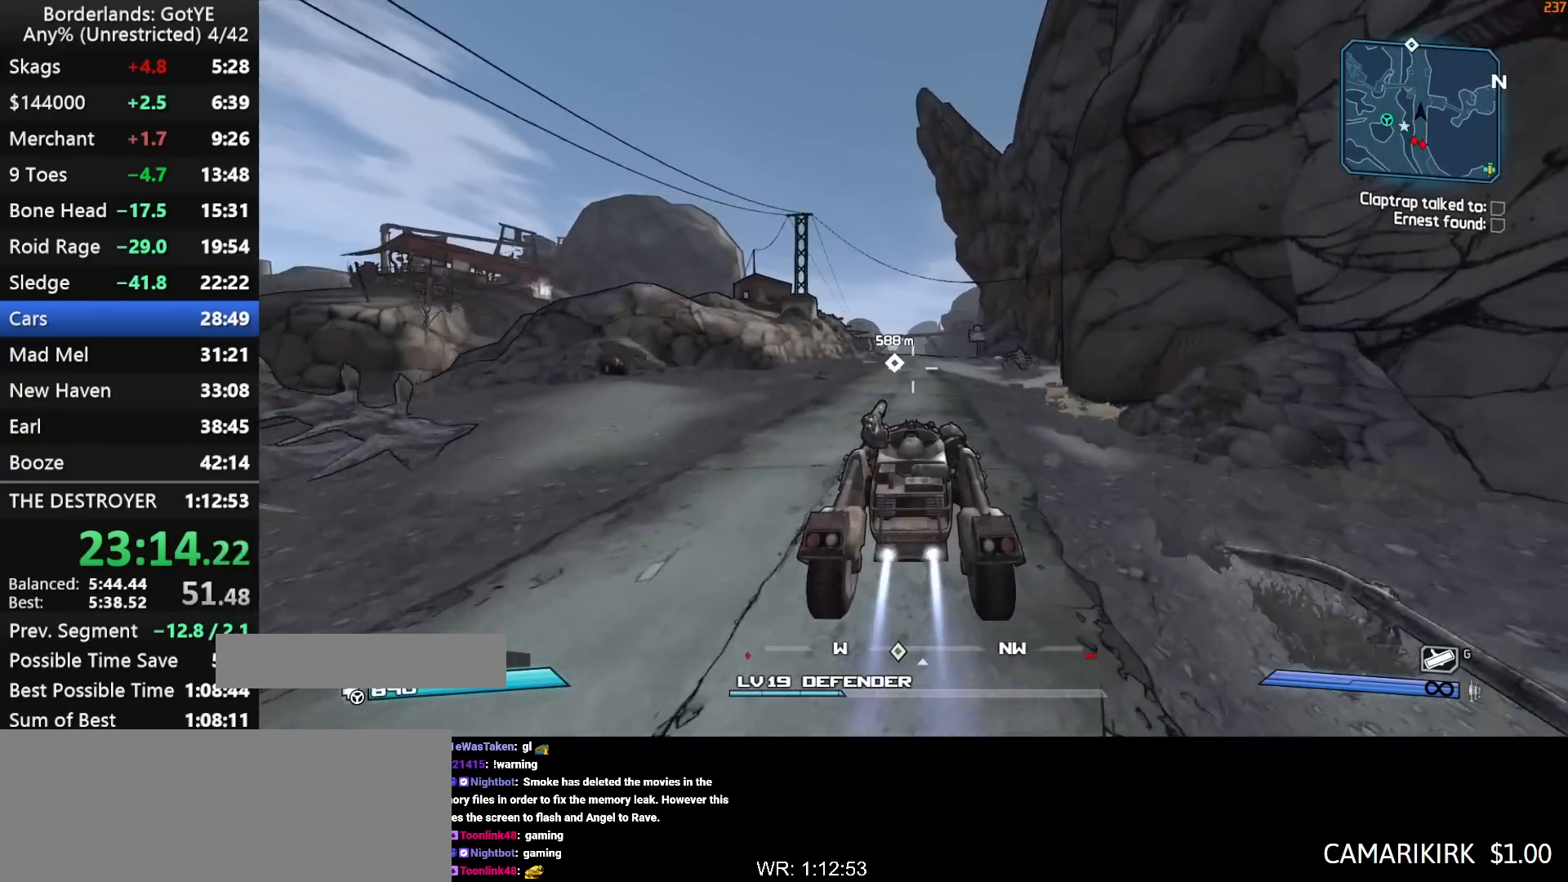
{"keys": ["w"], "mouse_move": "left", "events": []}
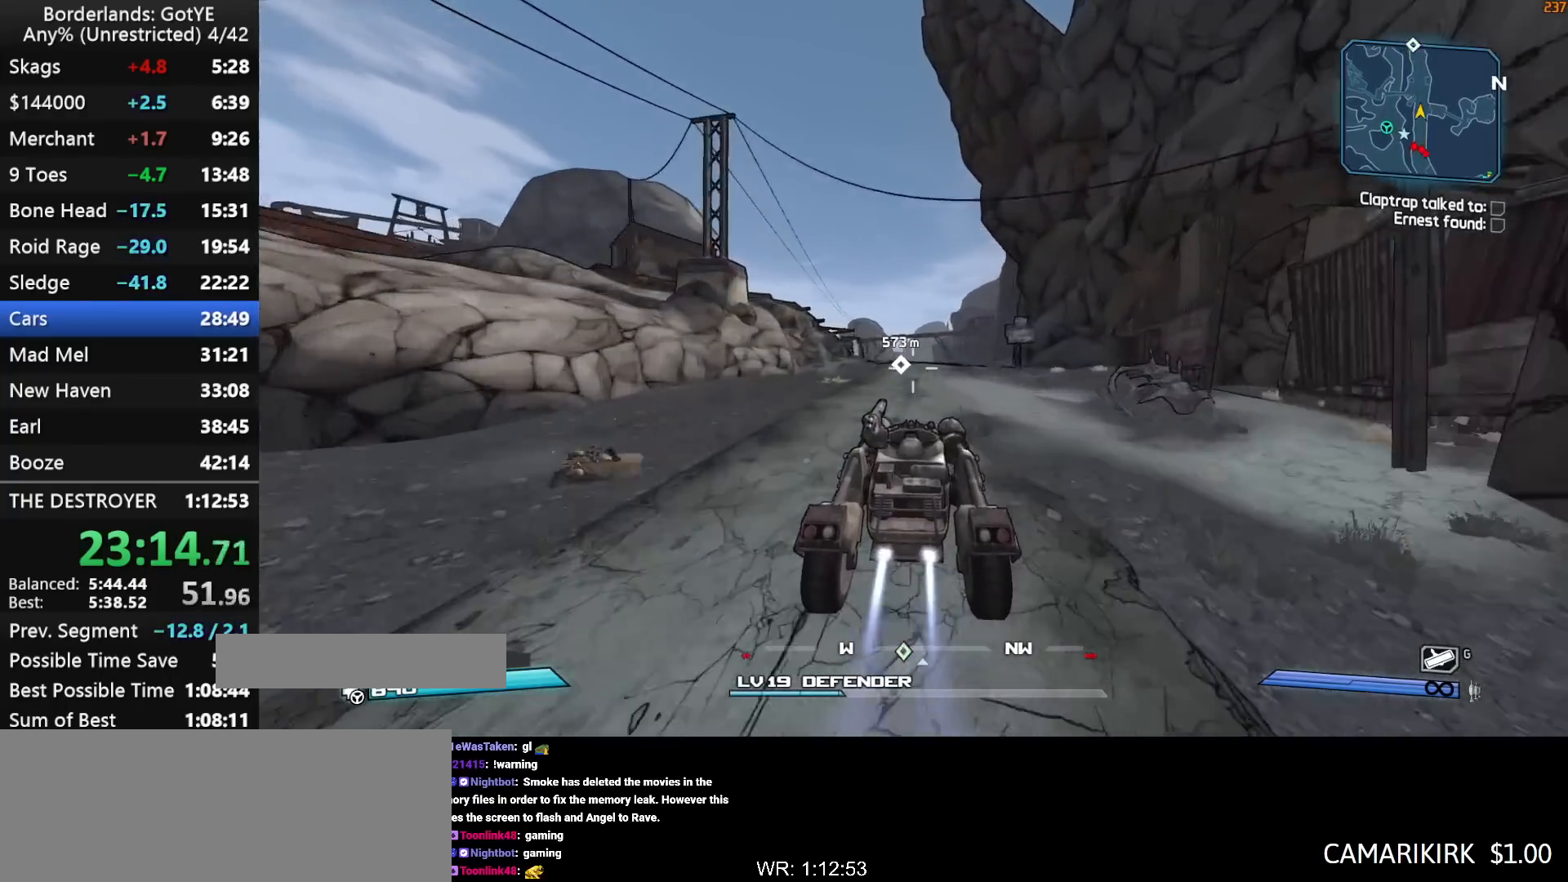
{"keys": ["w"], "mouse_move": "still", "events": []}
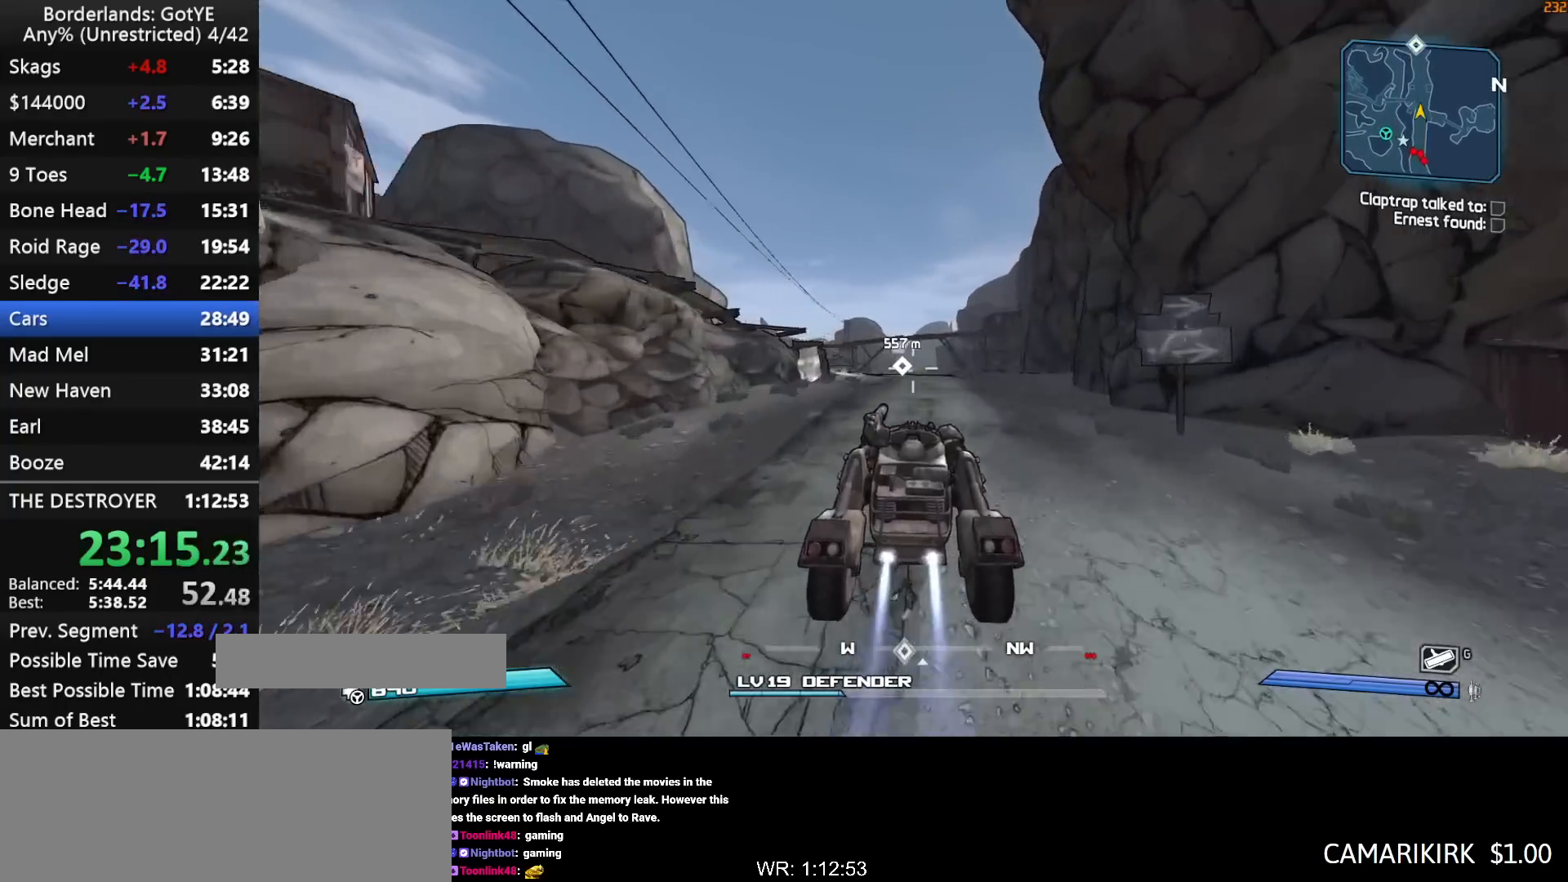
{"keys": ["w"], "mouse_move": "left", "events": []}
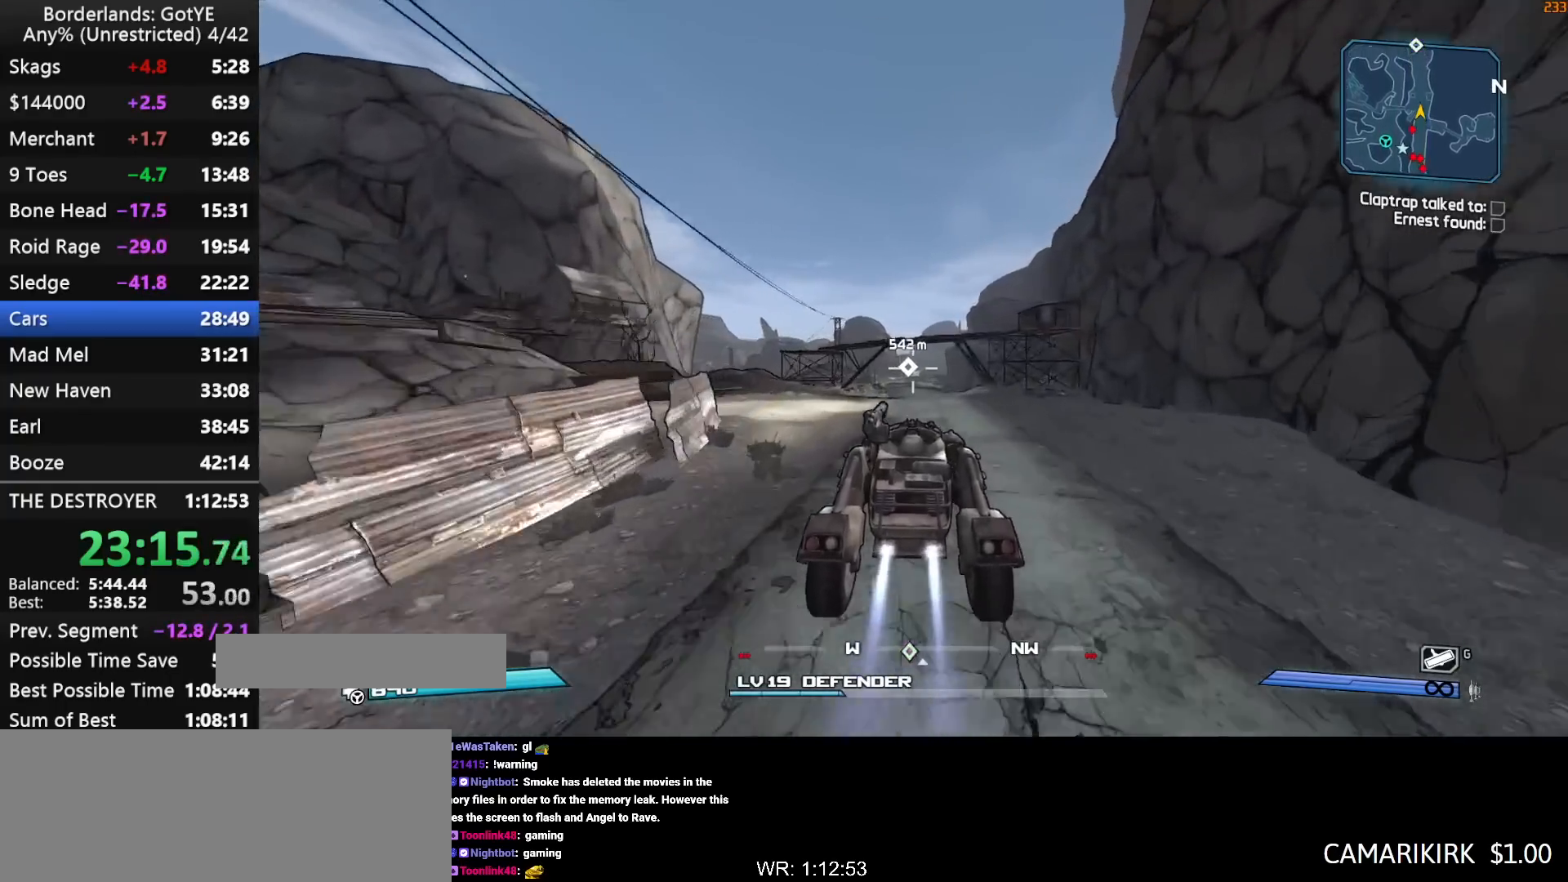
{"keys": ["w"], "mouse_move": "still", "events": []}
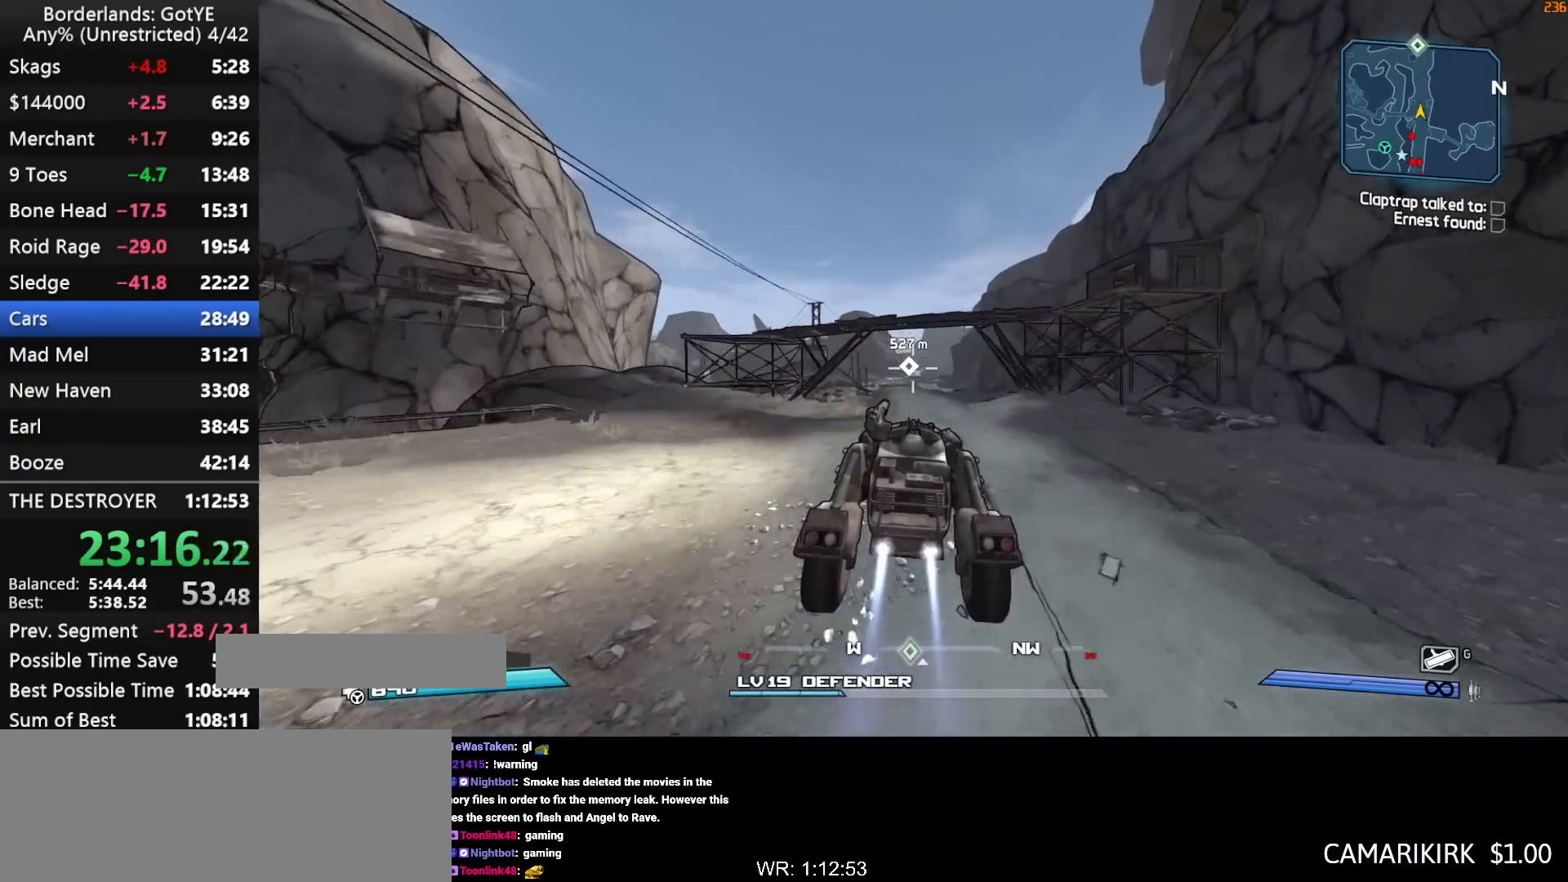
{"keys": ["w"], "mouse_move": "still", "events": []}
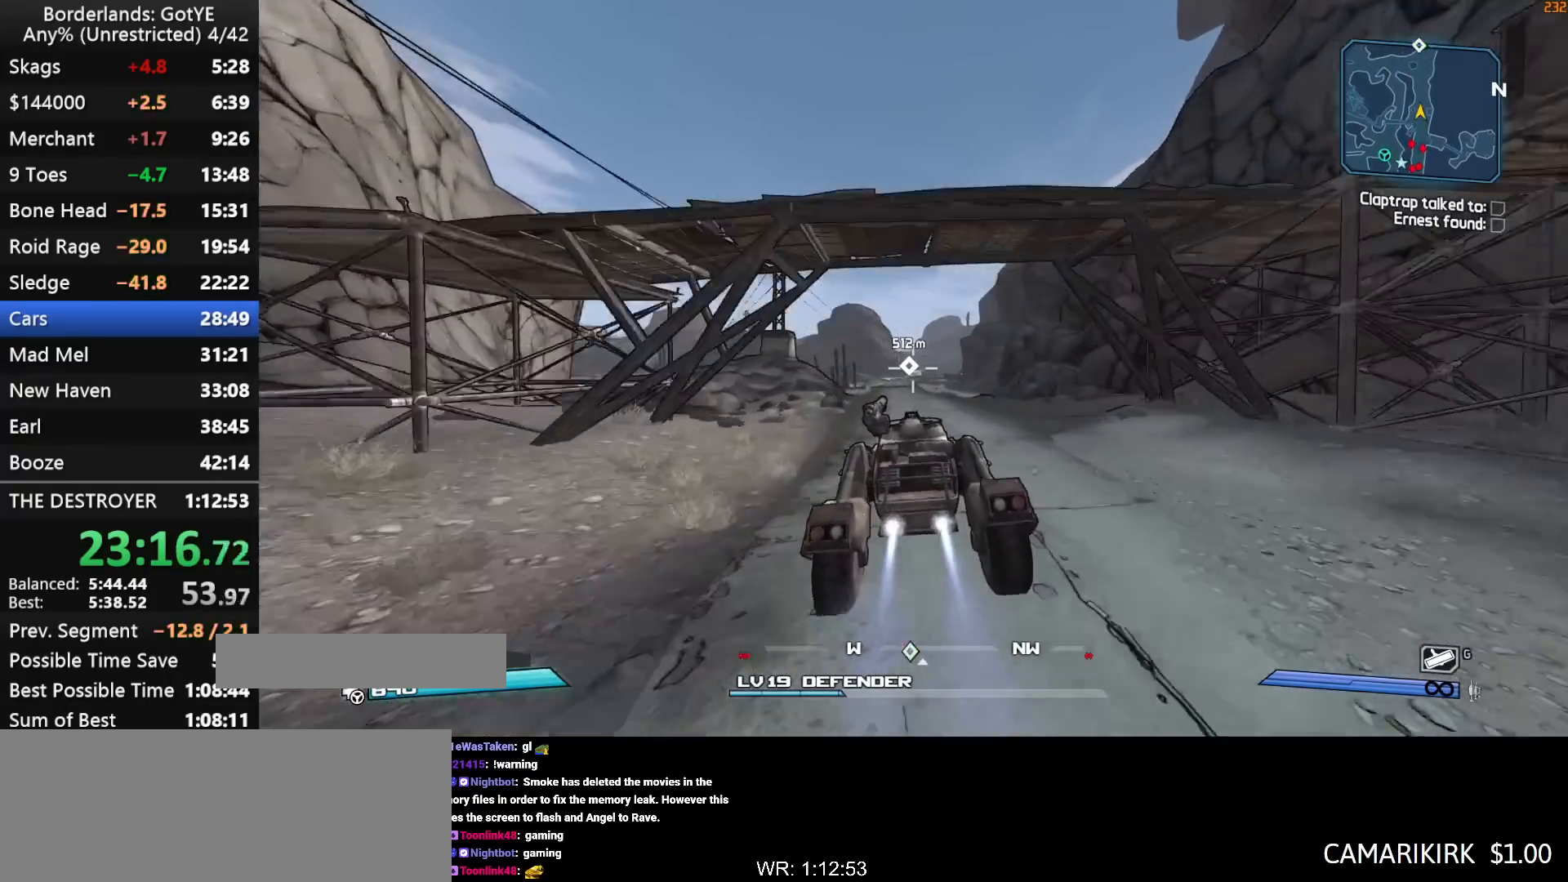
{"keys": ["w"], "mouse_move": "still", "events": []}
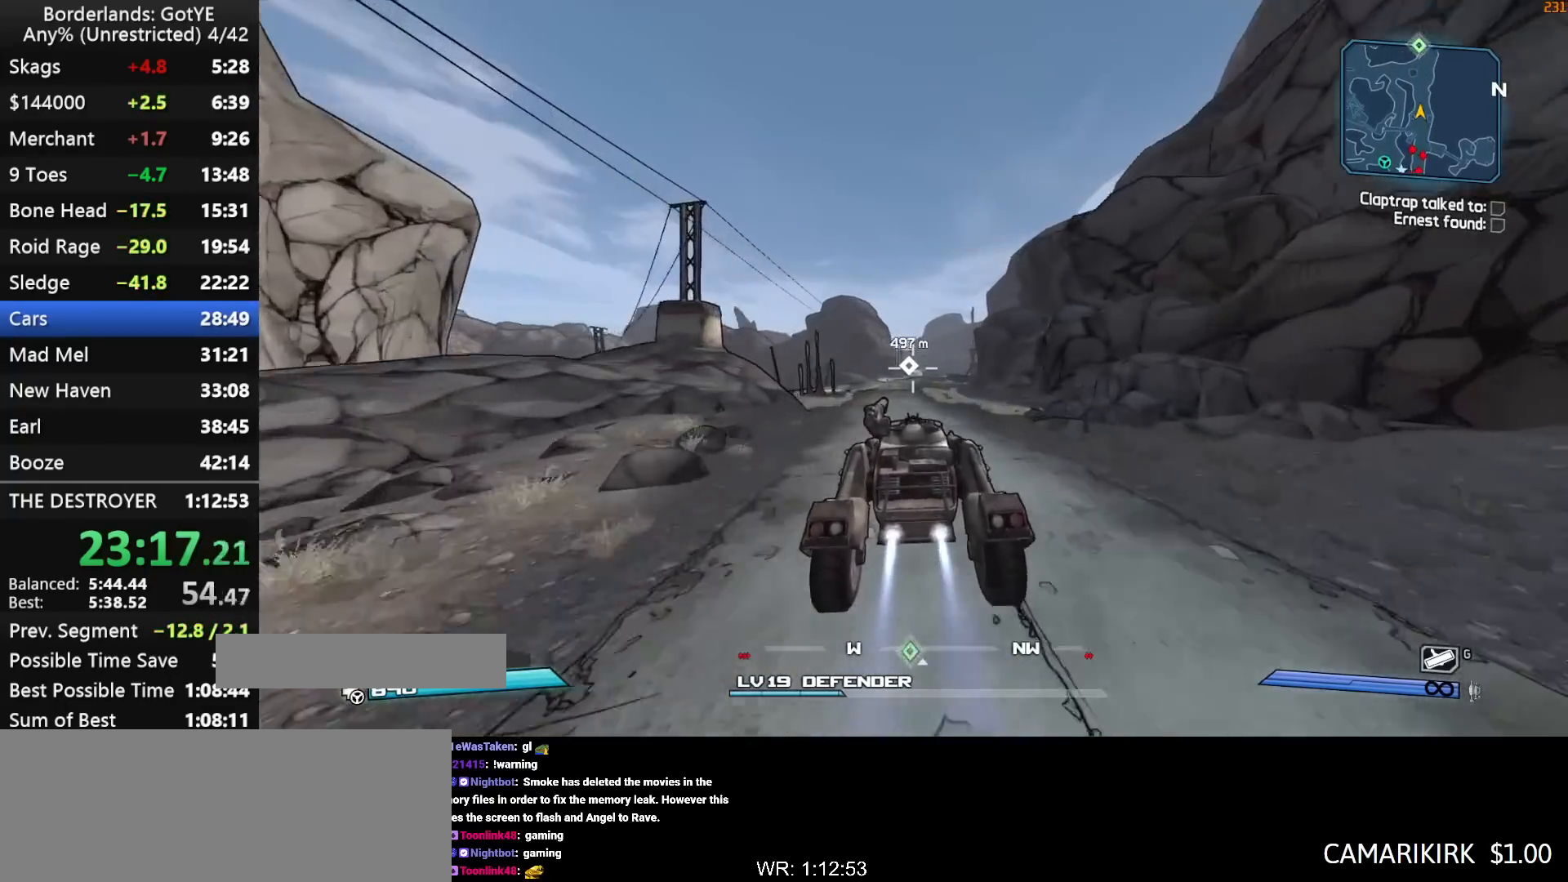
{"keys": ["w"], "mouse_move": "still", "events": []}
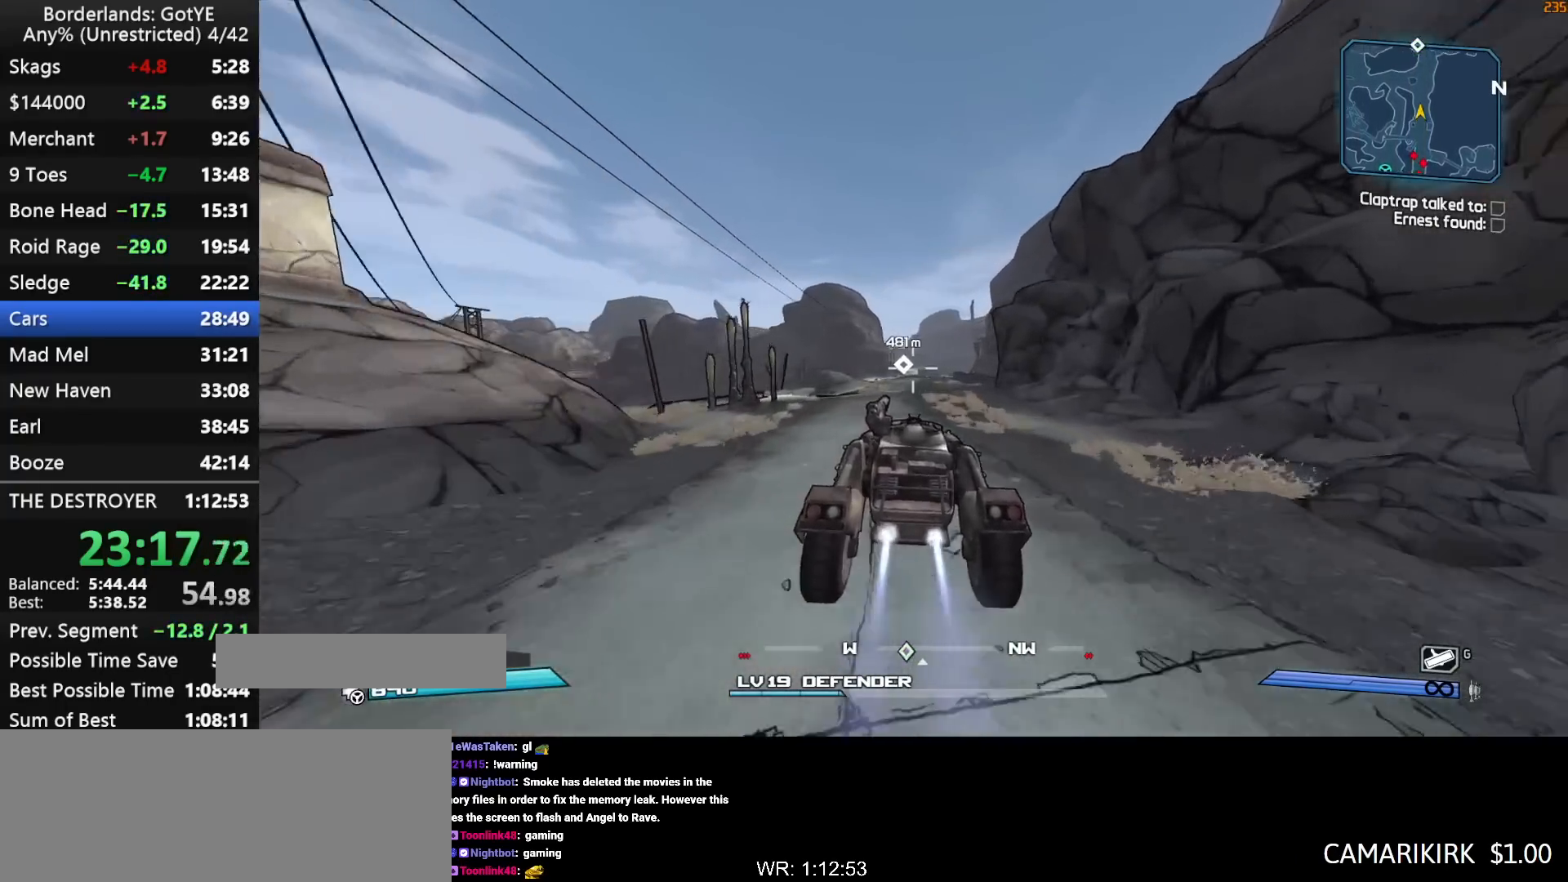
{"keys": ["w"], "mouse_move": "still", "events": []}
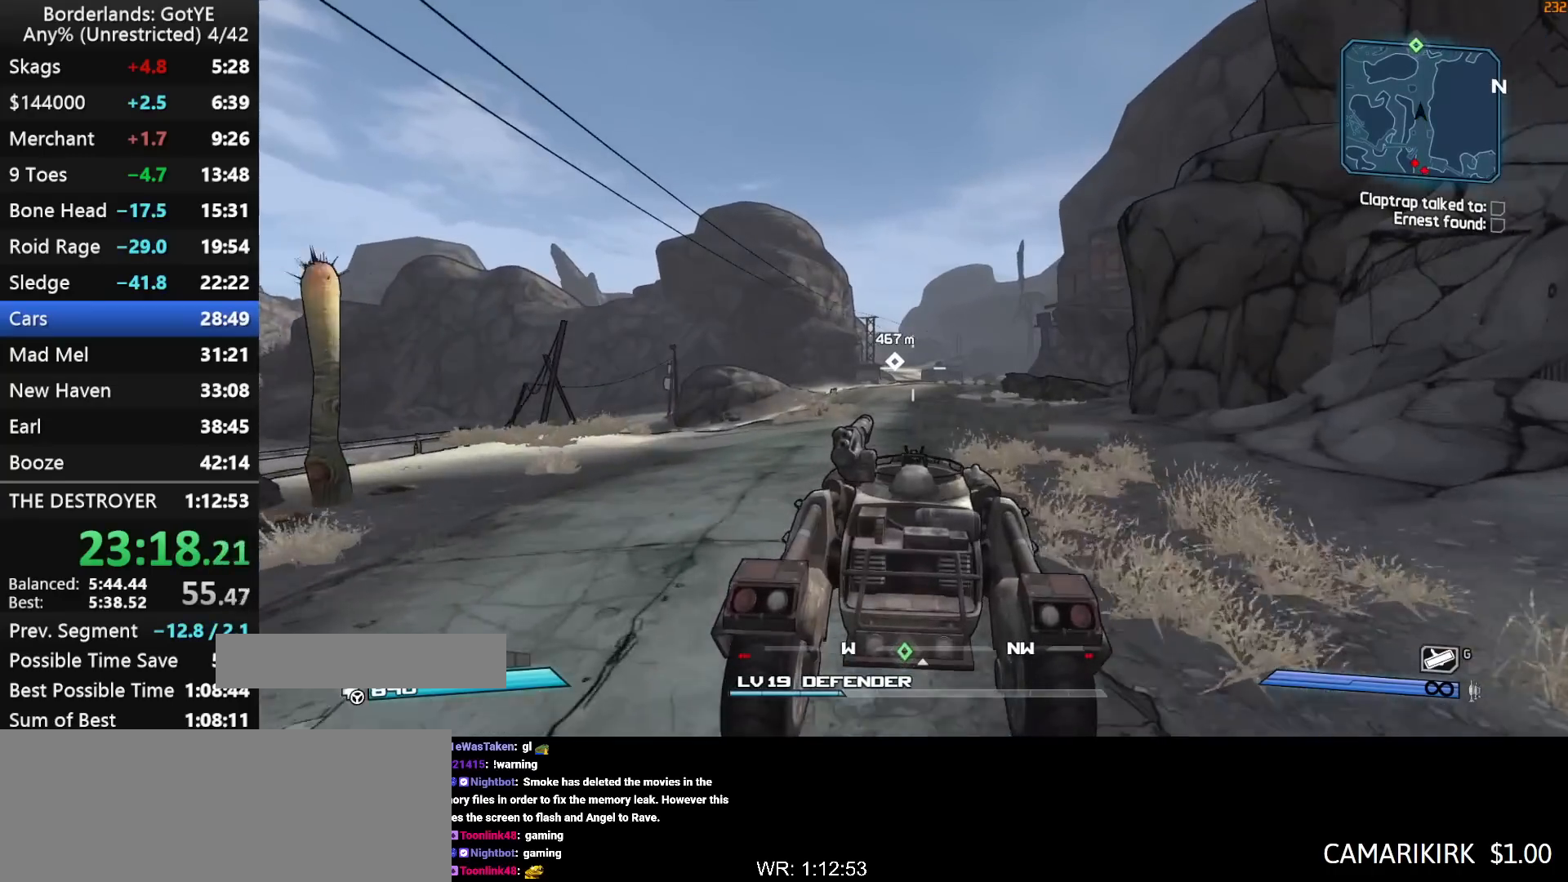
{"keys": ["w"], "mouse_move": "still", "events": []}
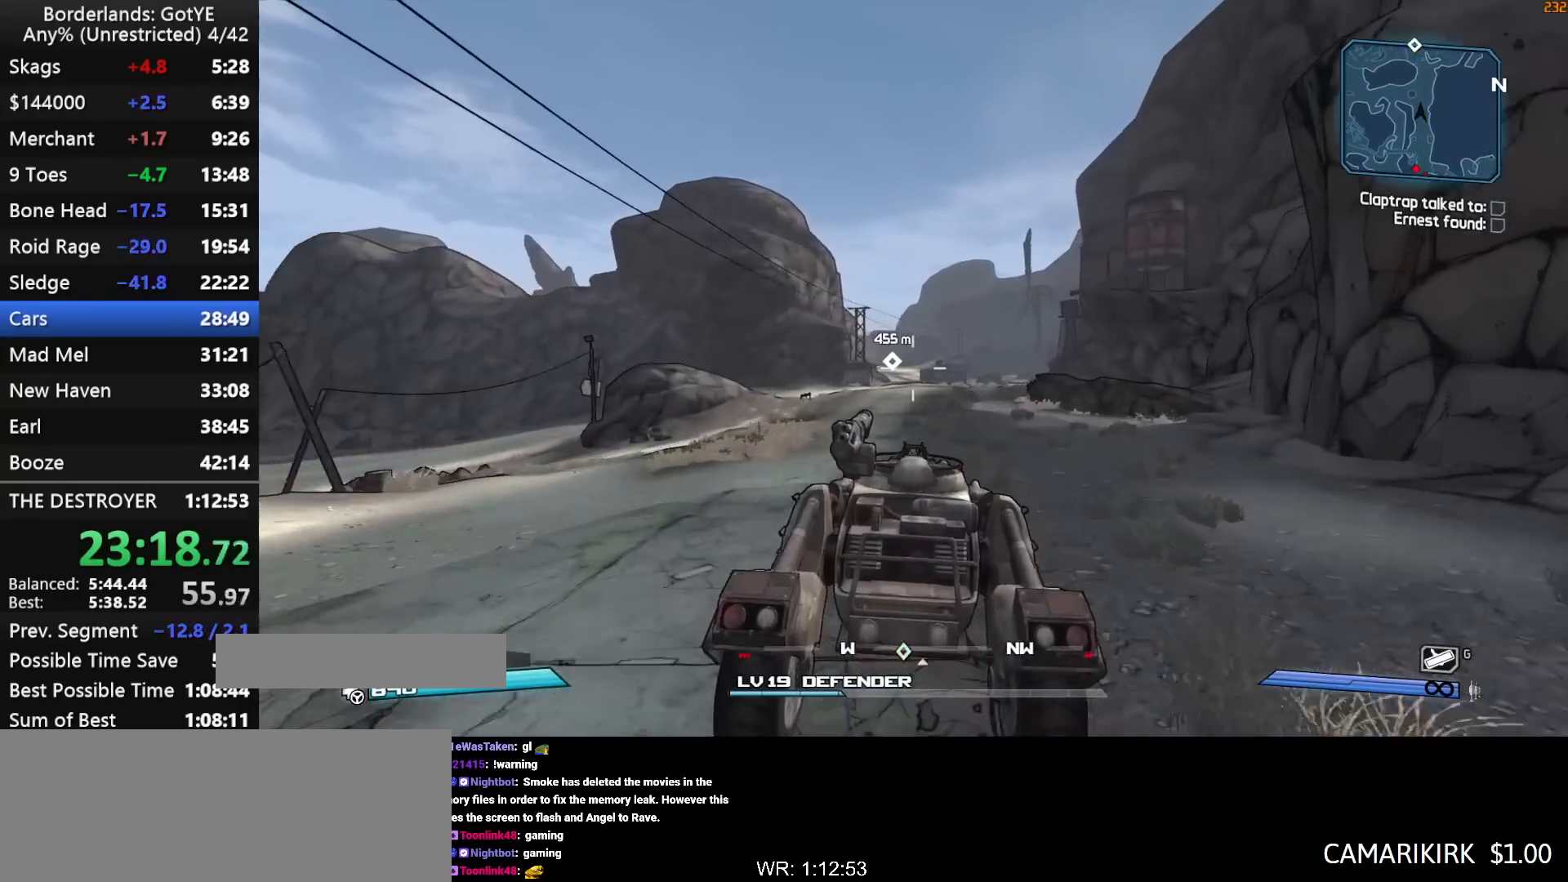
{"keys": ["w"], "mouse_move": "still", "events": []}
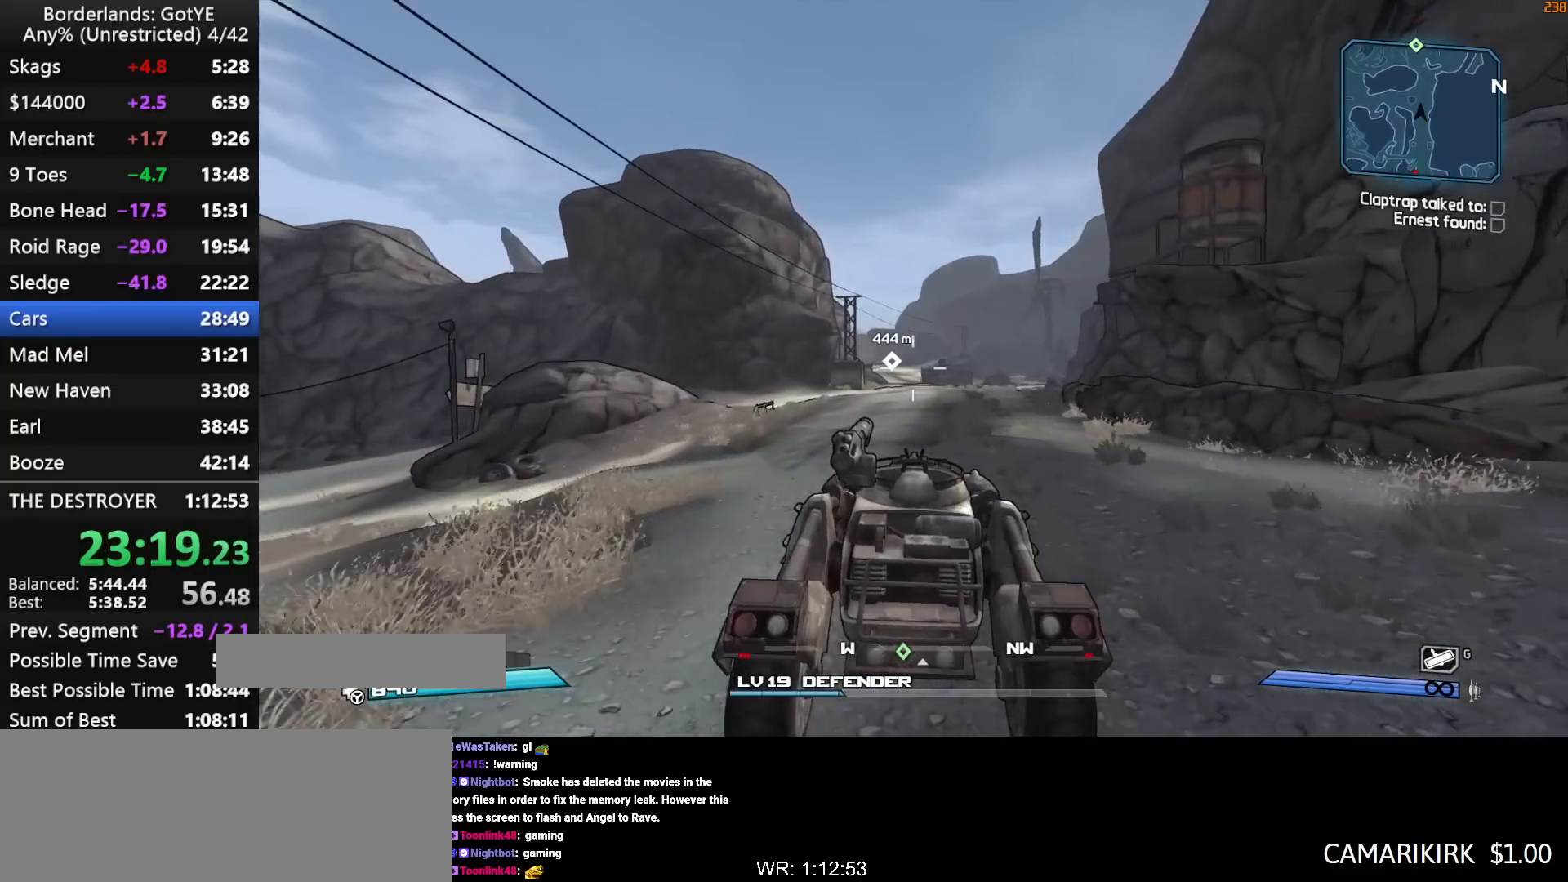
{"keys": ["w"], "mouse_move": "still", "events": []}
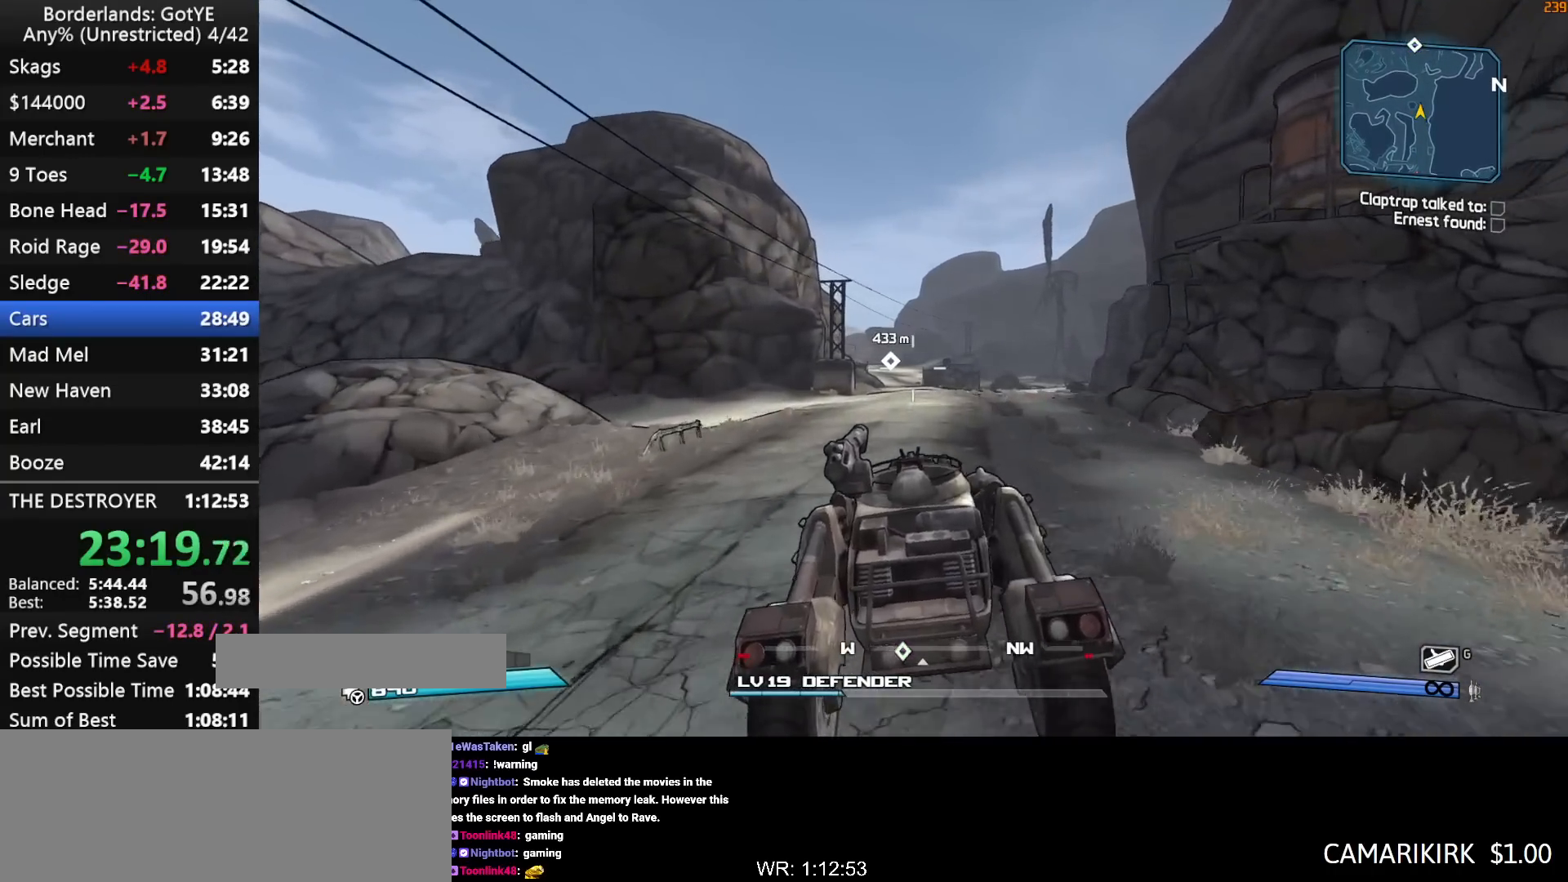
{"keys": ["w"], "mouse_move": "still", "events": []}
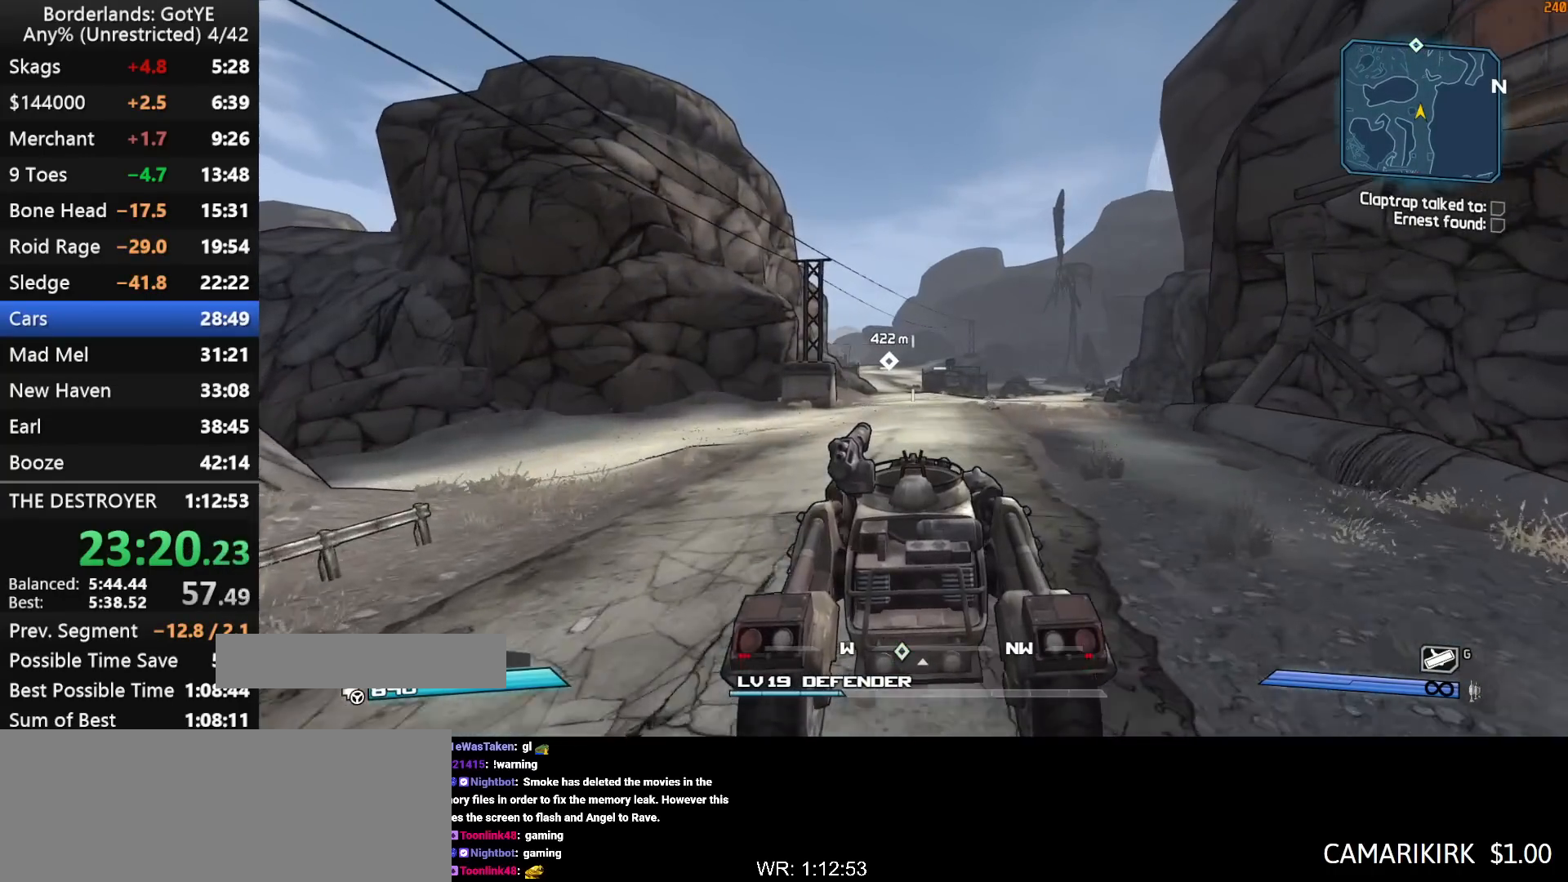
{"keys": ["w"], "mouse_move": "still", "events": []}
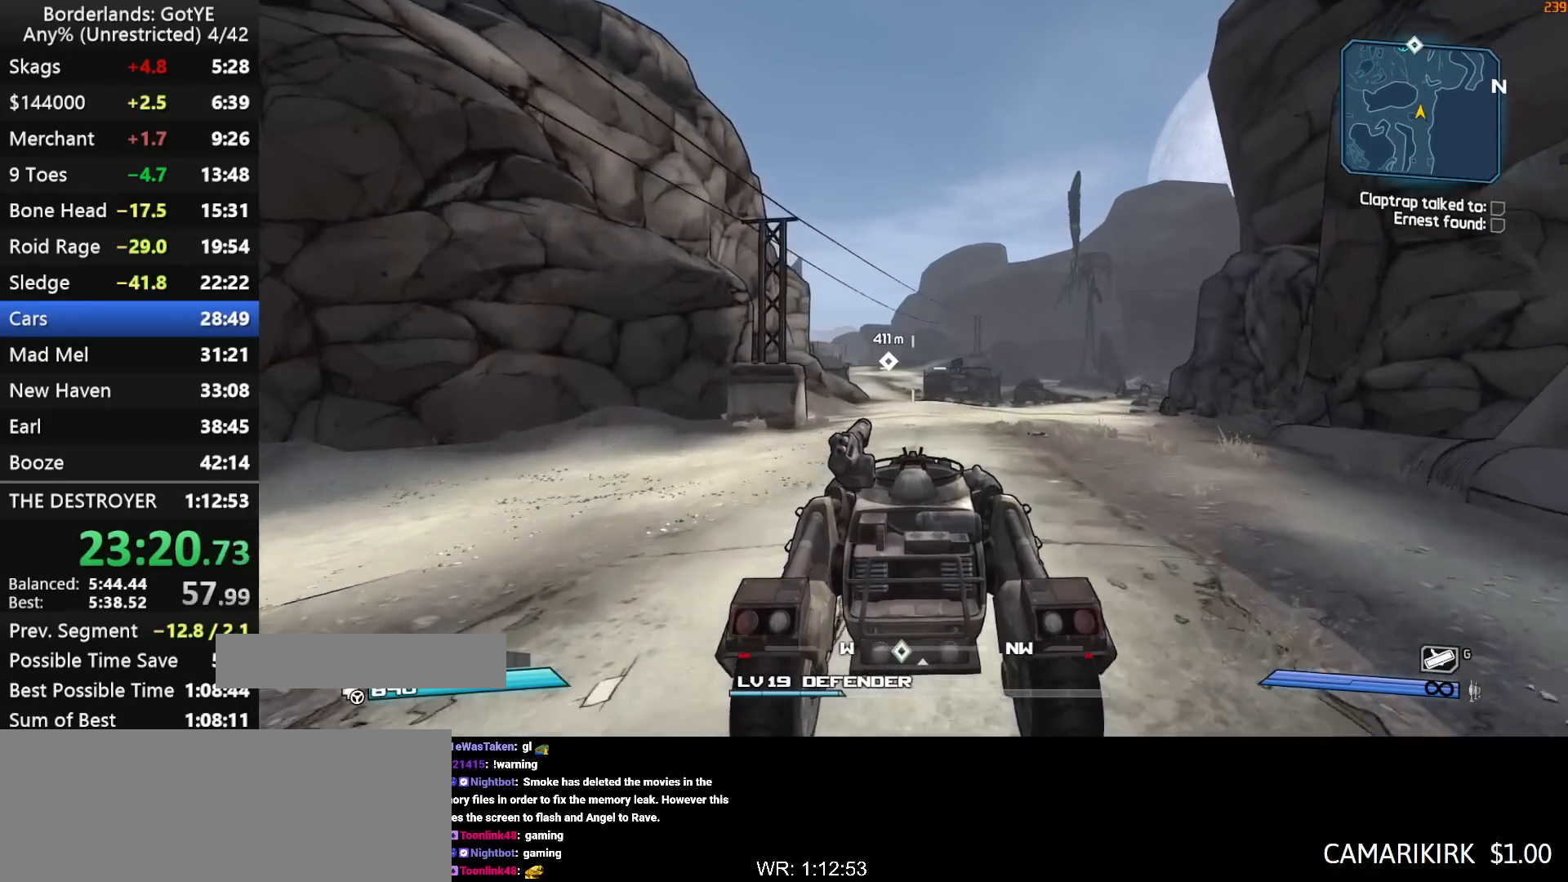
{"keys": ["w"], "mouse_move": "still", "events": []}
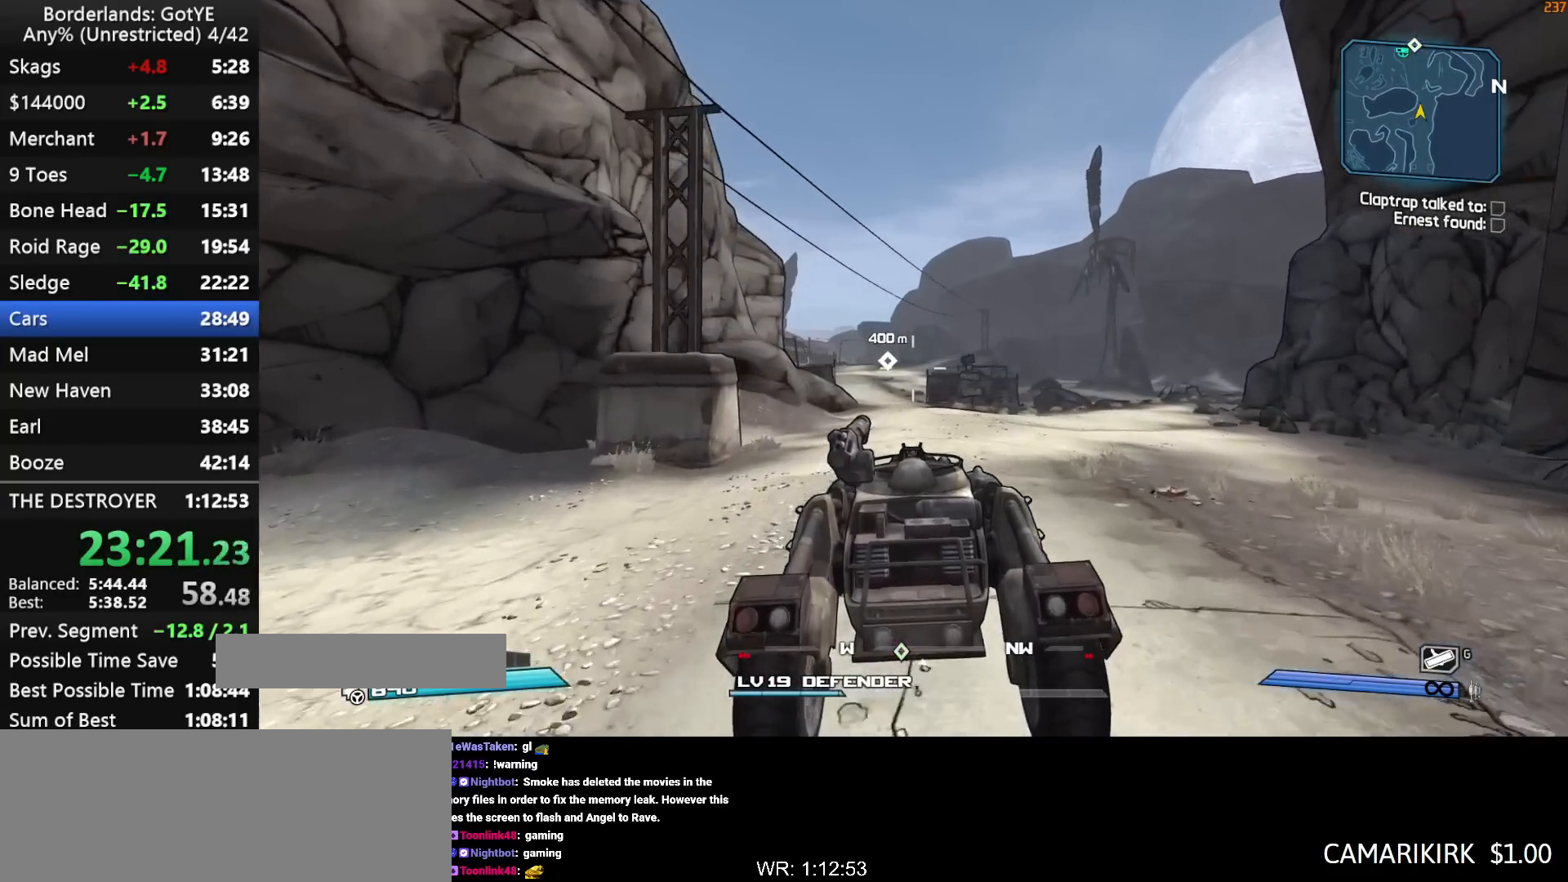
{"keys": ["w"], "mouse_move": "left", "events": []}
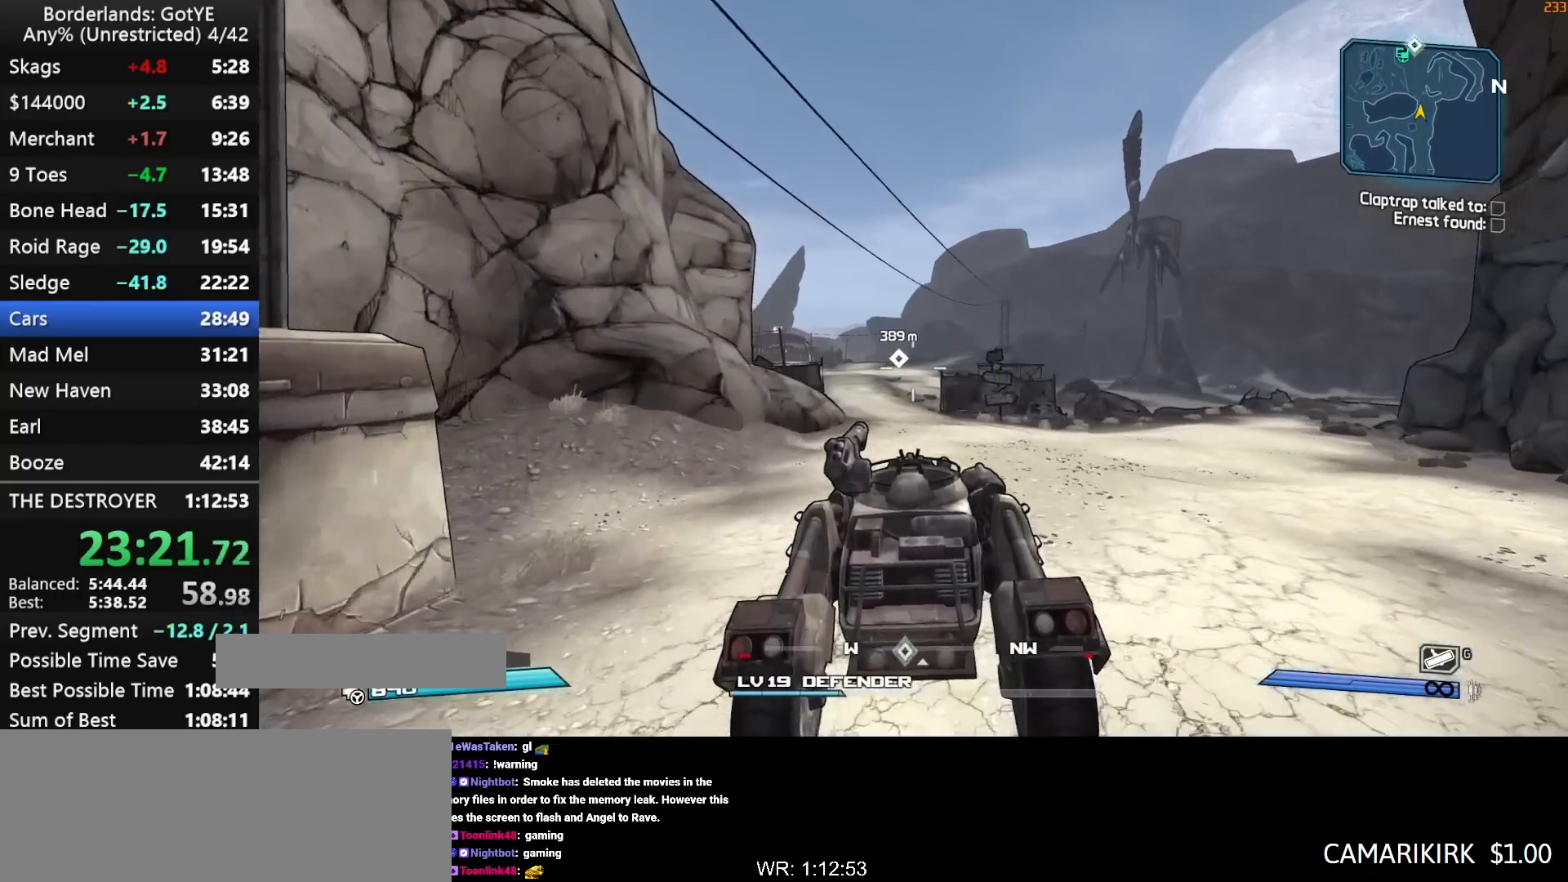
{"keys": ["w"], "mouse_move": "still", "events": []}
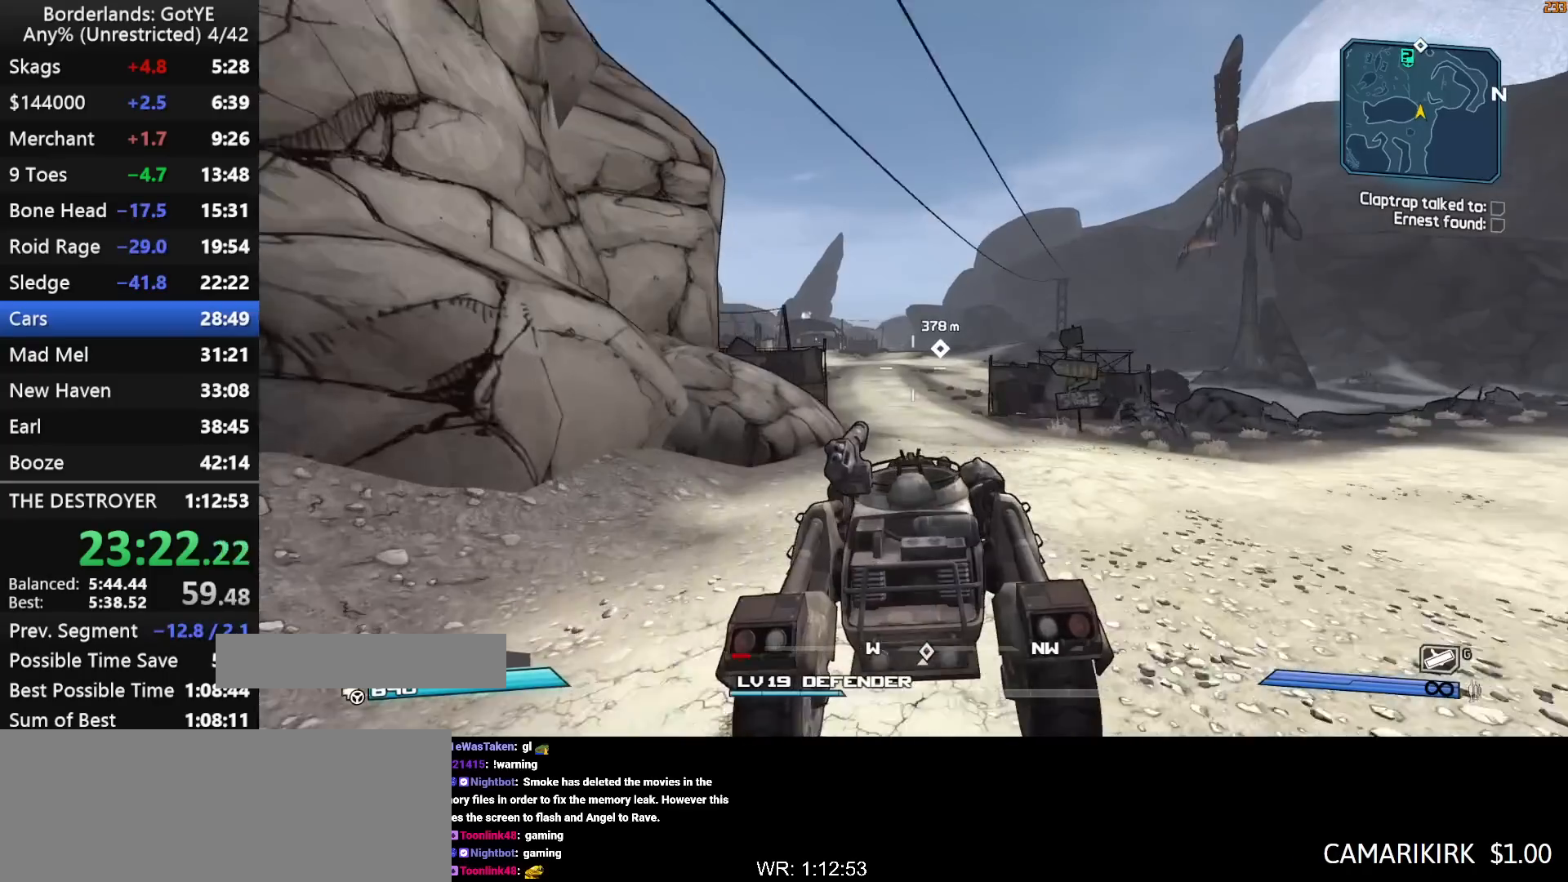
{"keys": ["w"], "mouse_move": "right", "events": []}
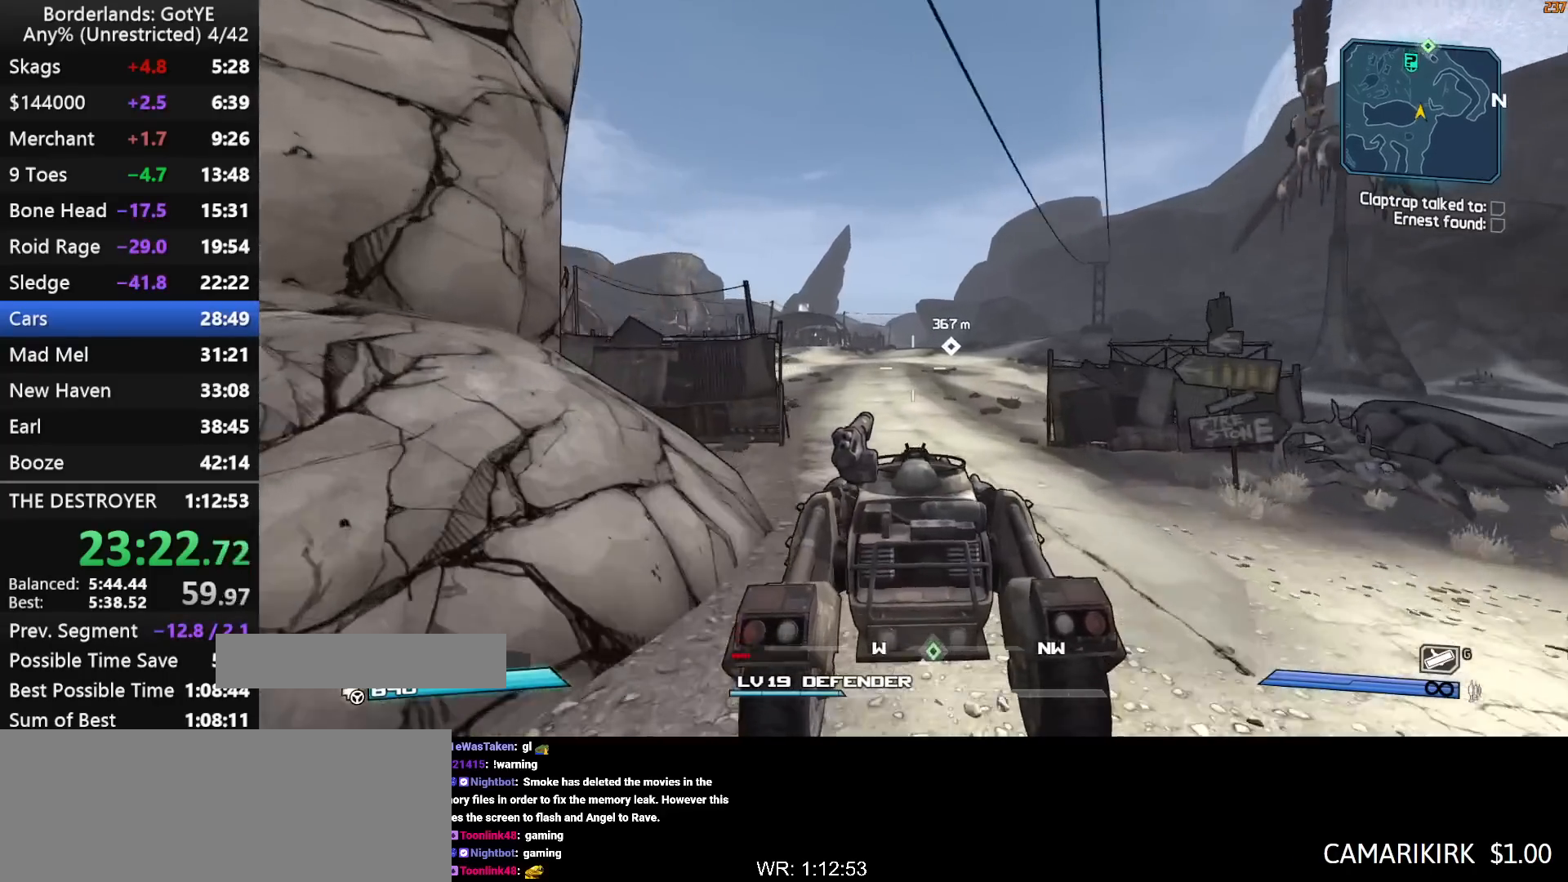
{"keys": ["w"], "mouse_move": "still", "events": []}
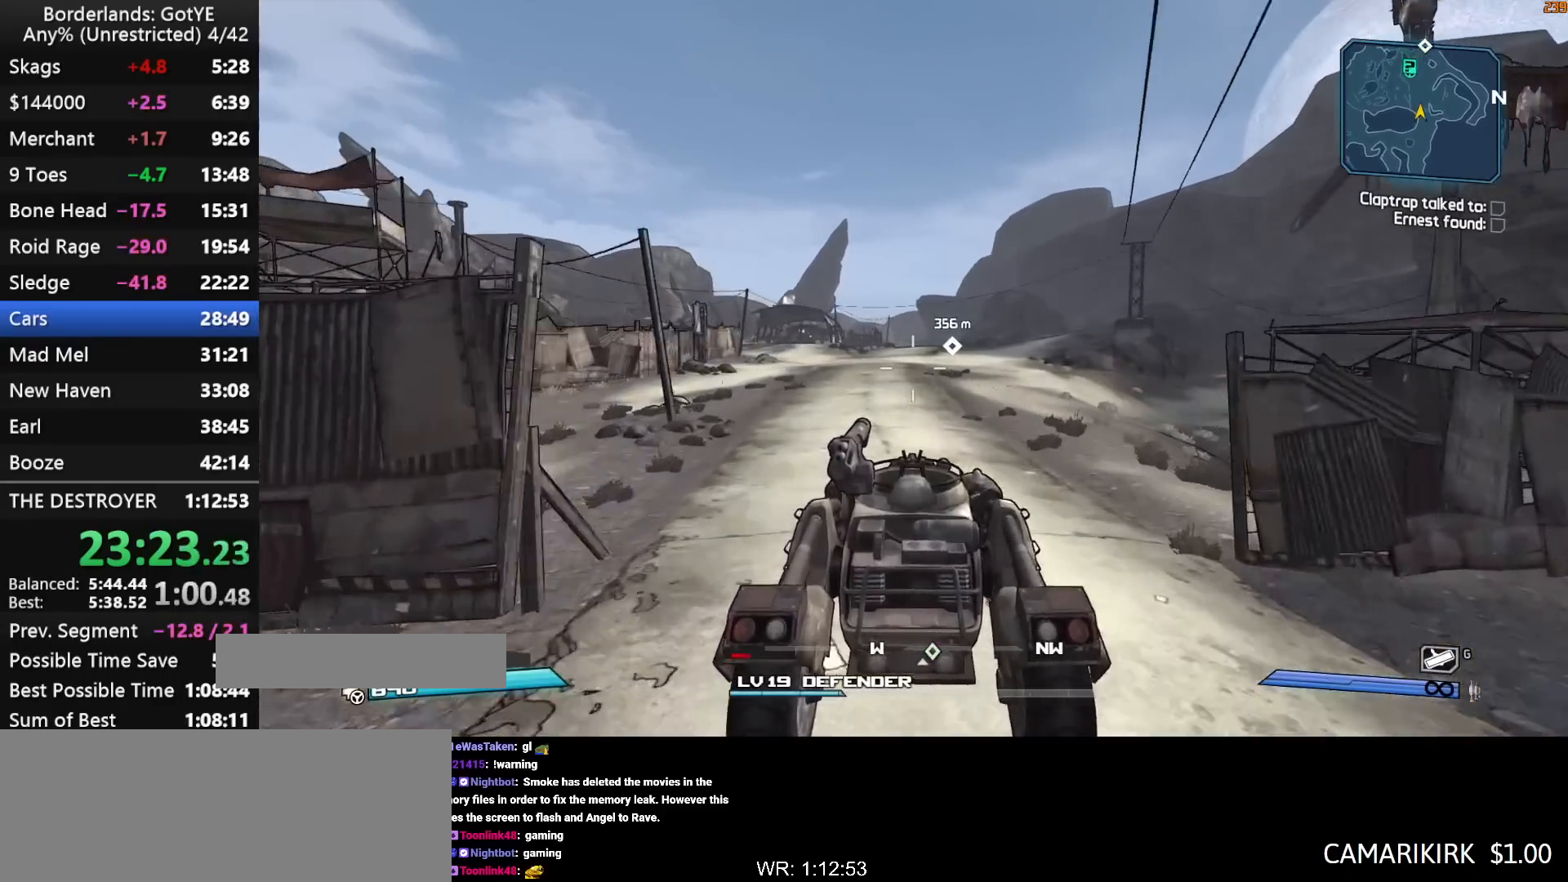
{"keys": ["w"], "mouse_move": "still", "events": []}
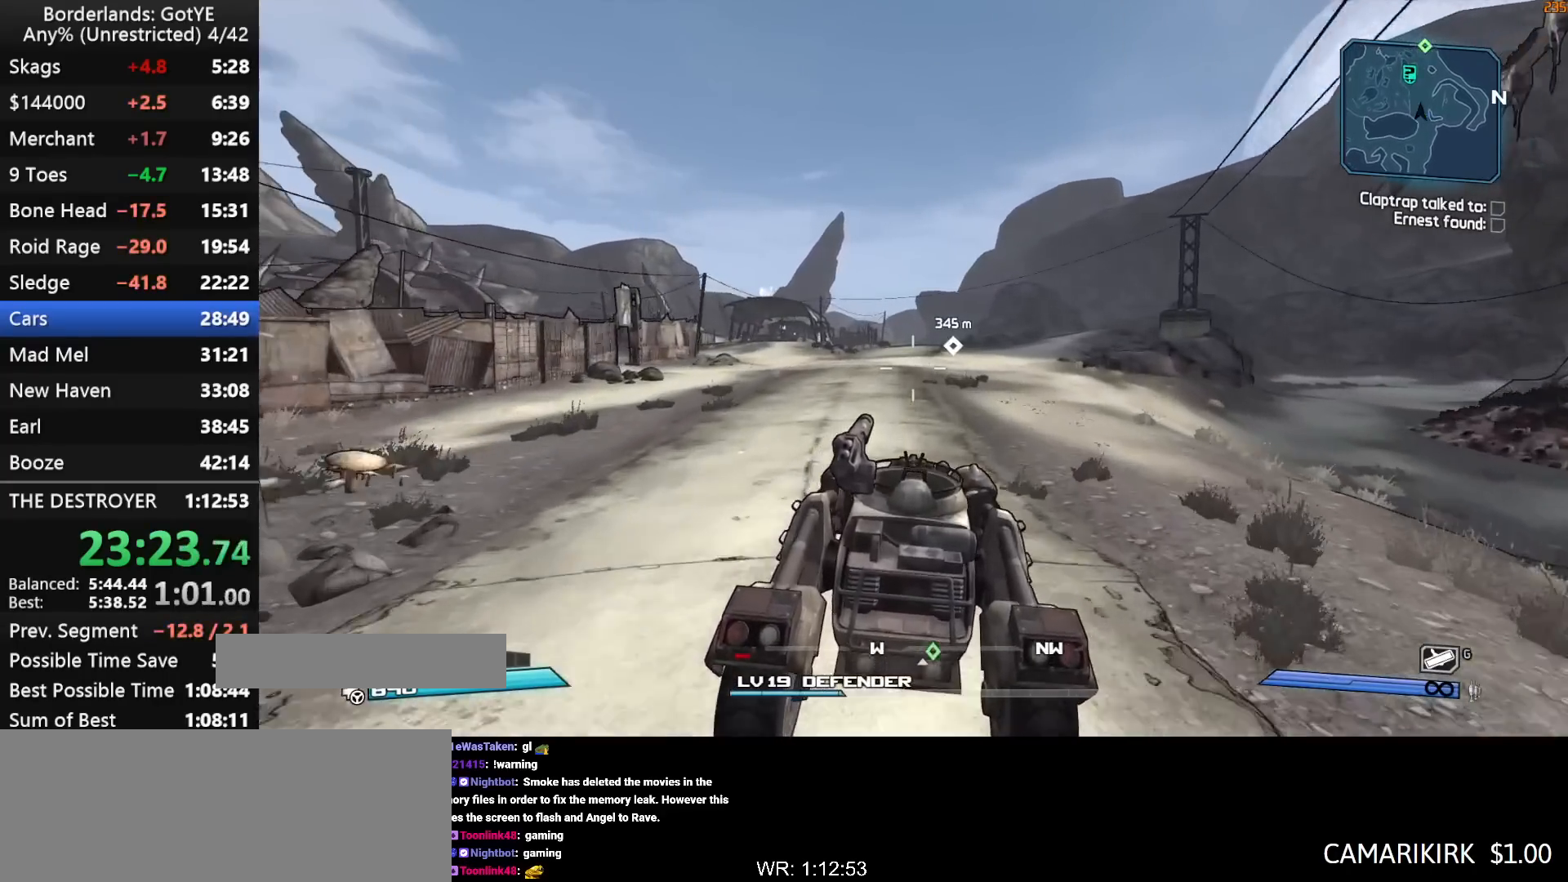
{"keys": ["w"], "mouse_move": "still", "events": []}
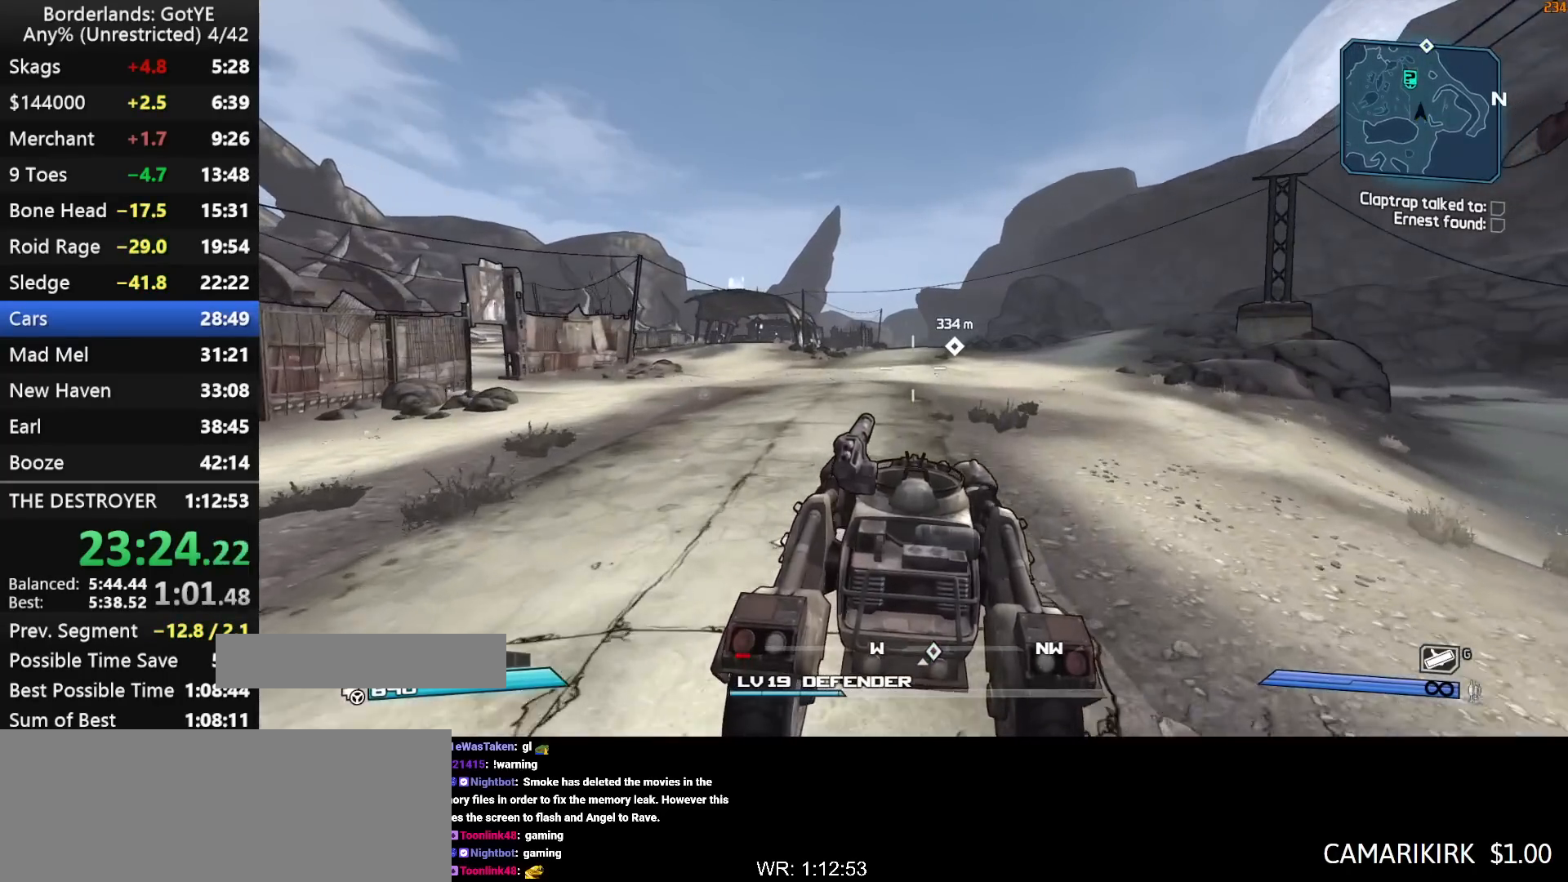
{"keys": ["w"], "mouse_move": "still", "events": []}
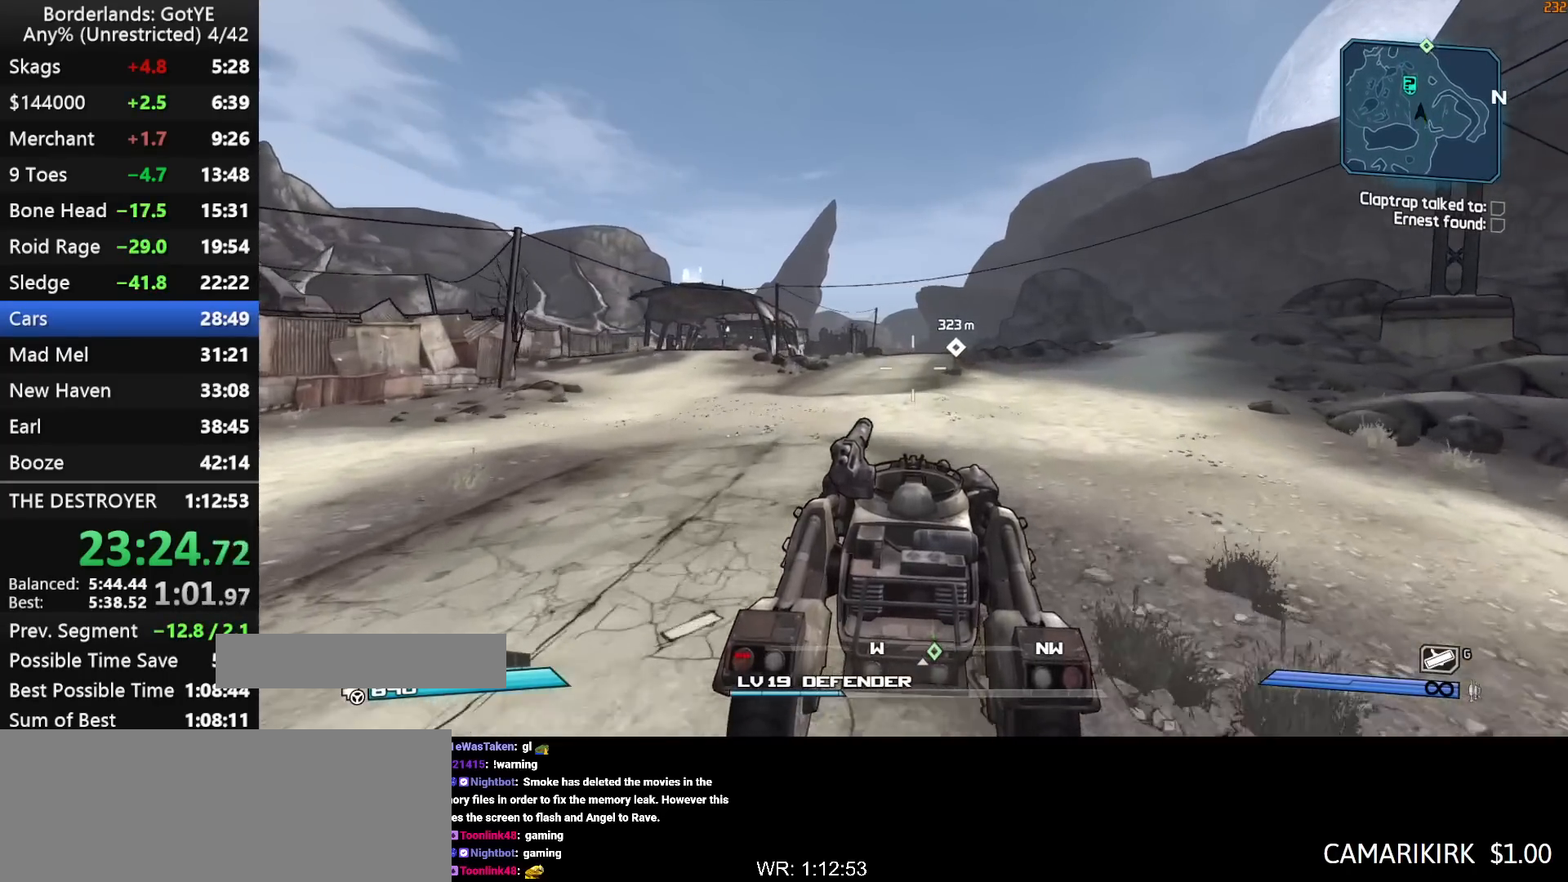
{"keys": ["w"], "mouse_move": "right", "events": []}